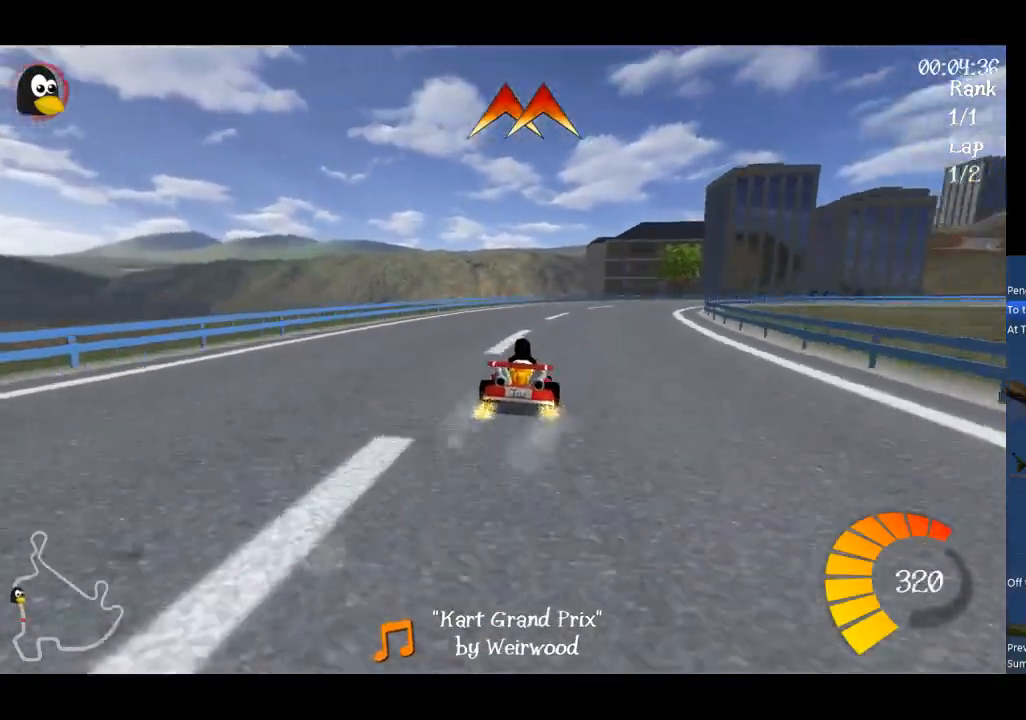
Gameplay with a controller (Xbox layout); each line is a JSON object with the inputs held at the frame after it. "events" lists button and stick changes between this image and that frame as [ms after this image, input, new state], when the widget could be followed in between. Not read: right_stick.
{"buttons": ["A", "R1"], "left_stick": "up-left", "events": [[100, "left_stick", "up-right"], [200, "left_stick", "up"], [333, "left_stick", "up-left"]]}
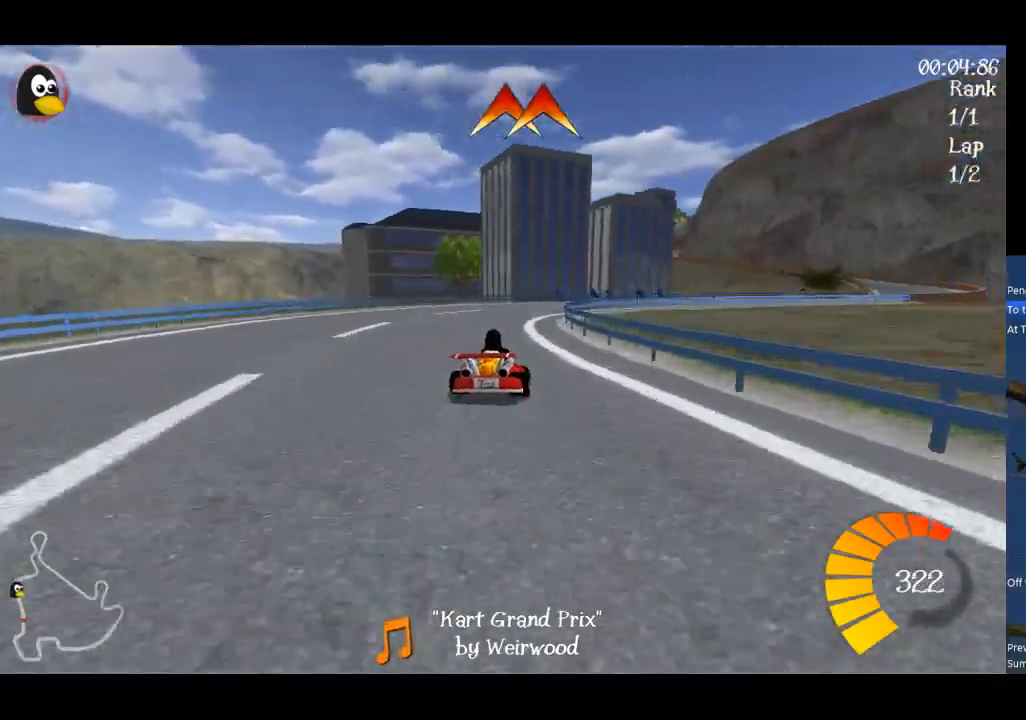
{"buttons": ["A"], "left_stick": "up-right", "events": [[300, "left_stick", "up-right"], [467, "R1", "up"]]}
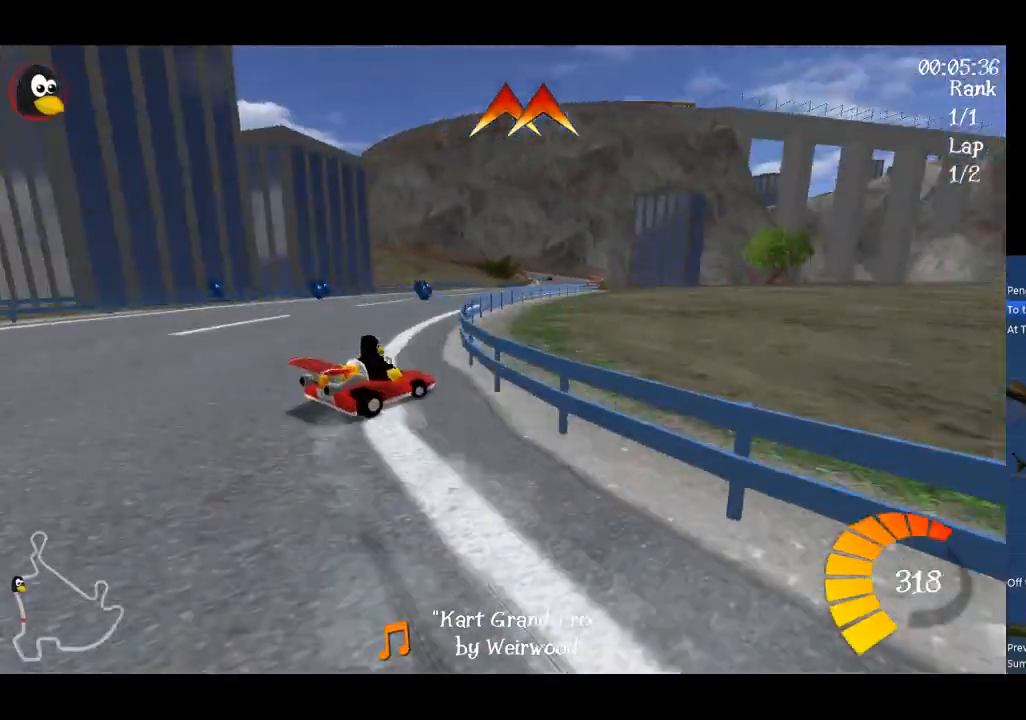
{"buttons": ["A"], "left_stick": "left", "events": [[167, "left_stick", "left"]]}
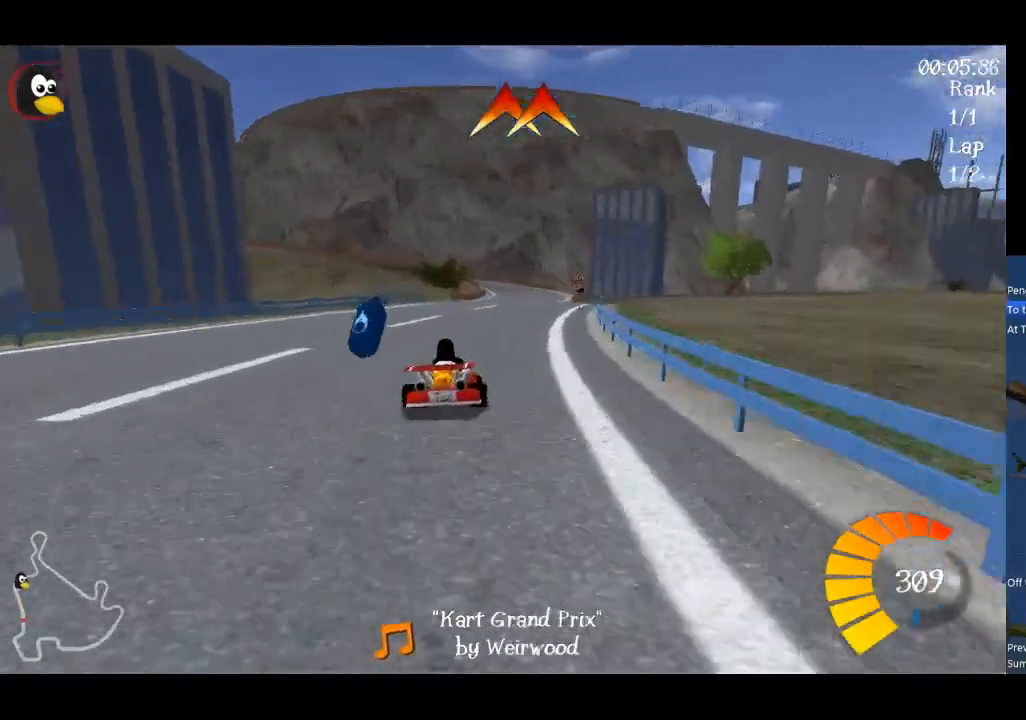
{"buttons": ["A"], "left_stick": "center", "events": [[67, "left_stick", "right"], [167, "B", "down"], [233, "left_stick", "center"], [333, "B", "up"], [367, "left_stick", "right"], [500, "left_stick", "center"]]}
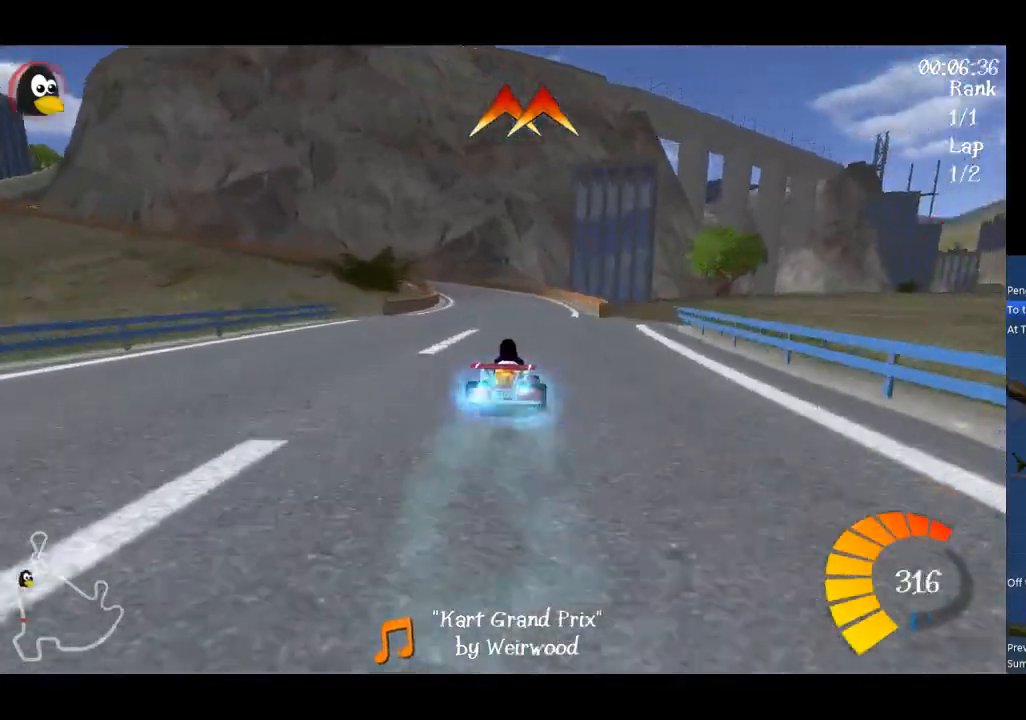
{"buttons": ["A", "R1"], "left_stick": "left", "events": [[400, "left_stick", "left"], [433, "R1", "down"]]}
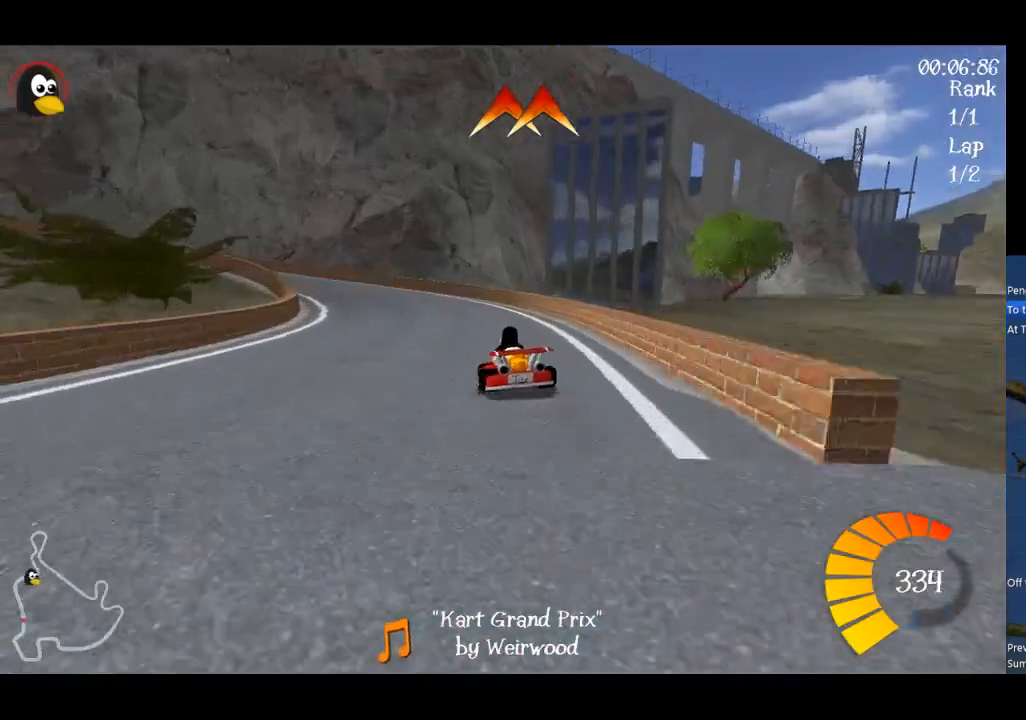
{"buttons": ["A"], "left_stick": "up-left", "events": [[33, "left_stick", "up-left"], [300, "R1", "up"]]}
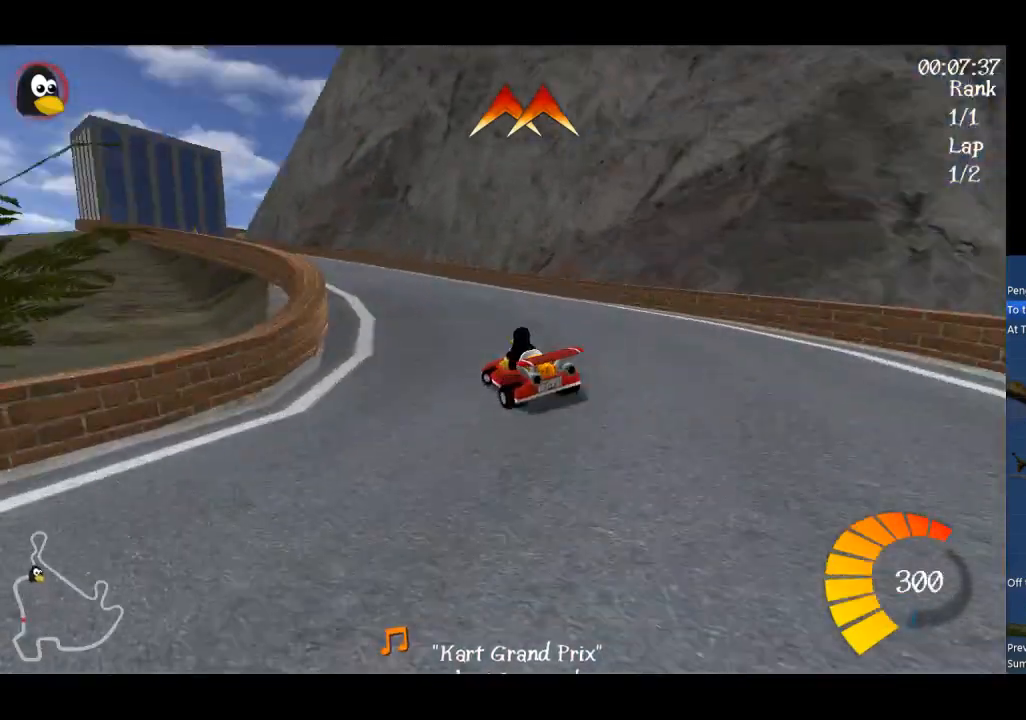
{"buttons": ["A"], "left_stick": "center", "events": [[233, "left_stick", "center"]]}
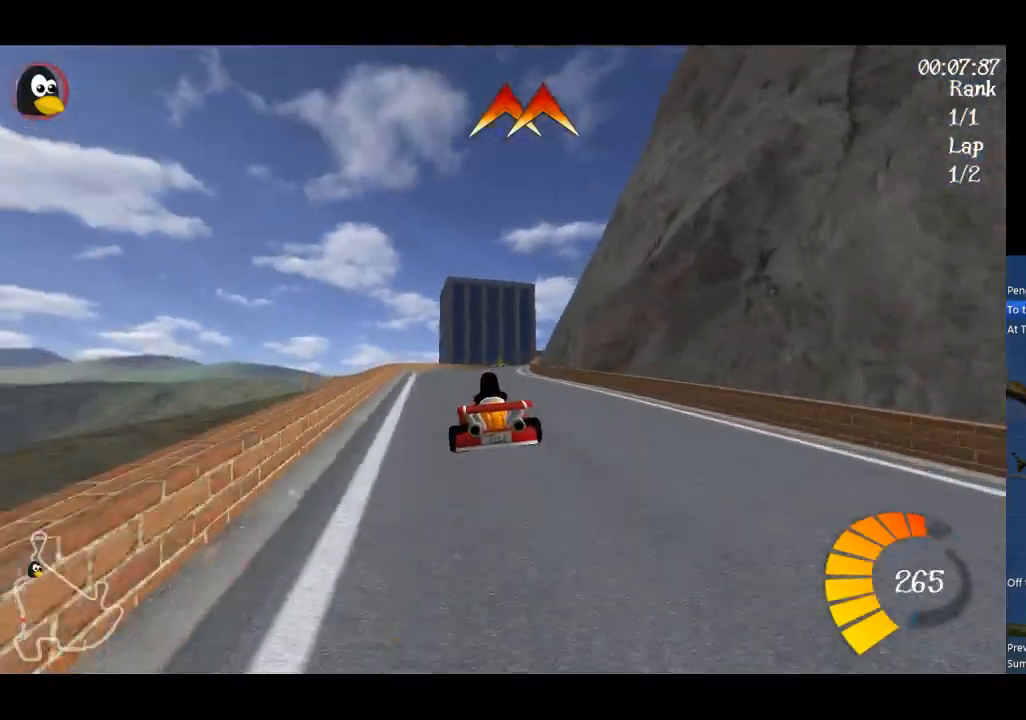
{"buttons": ["A"], "left_stick": "center", "events": []}
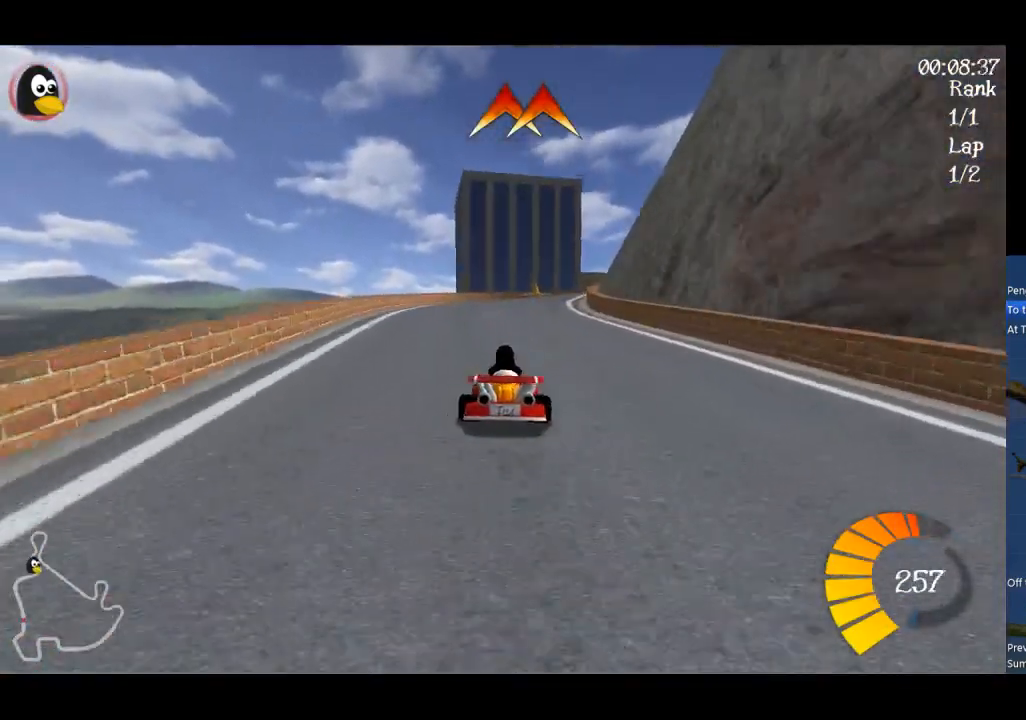
{"buttons": ["A"], "left_stick": "right", "events": [[267, "B", "down"], [367, "B", "up"], [400, "left_stick", "right"]]}
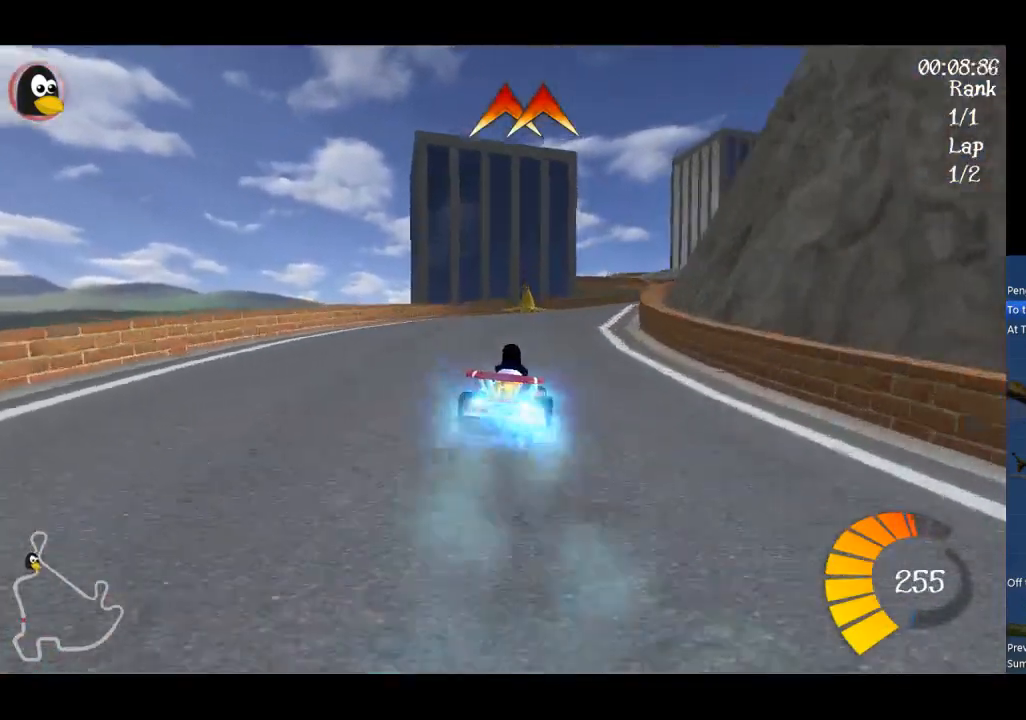
{"buttons": ["A"], "left_stick": "center", "events": [[167, "left_stick", "center"], [233, "left_stick", "right"], [500, "left_stick", "center"]]}
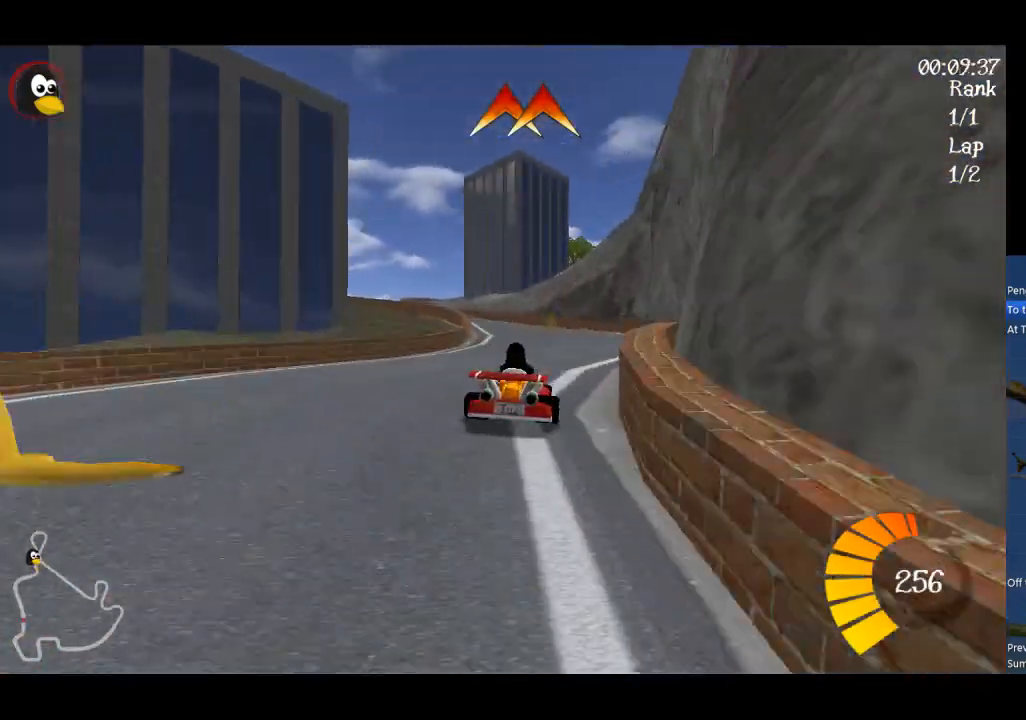
{"buttons": ["A"], "left_stick": "left", "events": [[333, "left_stick", "left"], [367, "R1", "down"], [467, "R1", "up"]]}
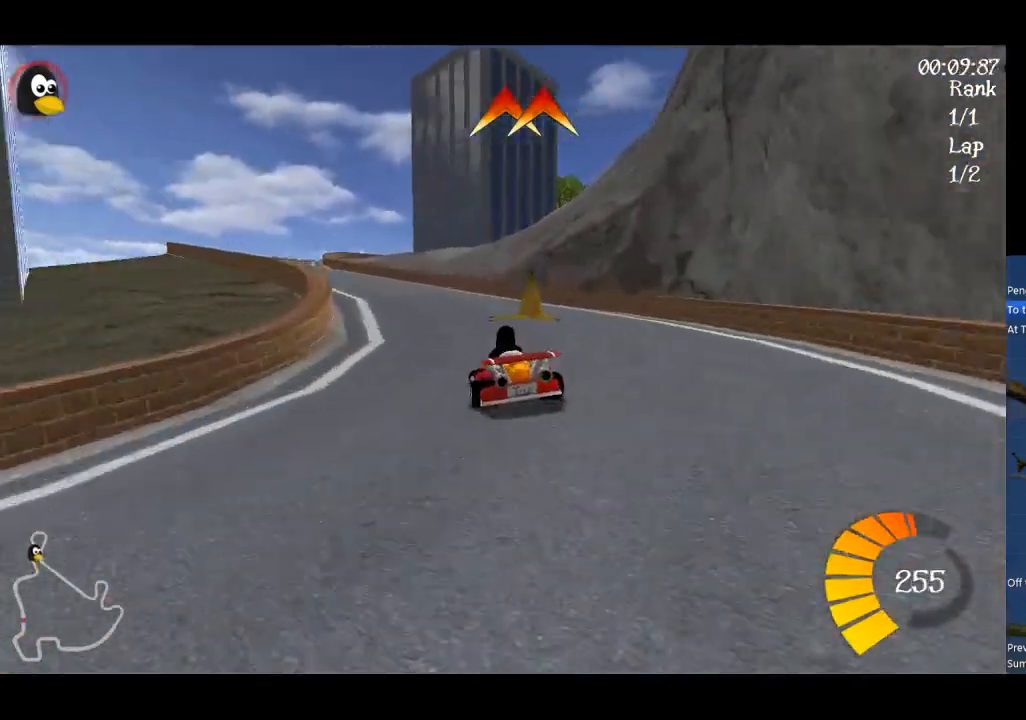
{"buttons": ["A"], "left_stick": "center", "events": [[267, "left_stick", "center"]]}
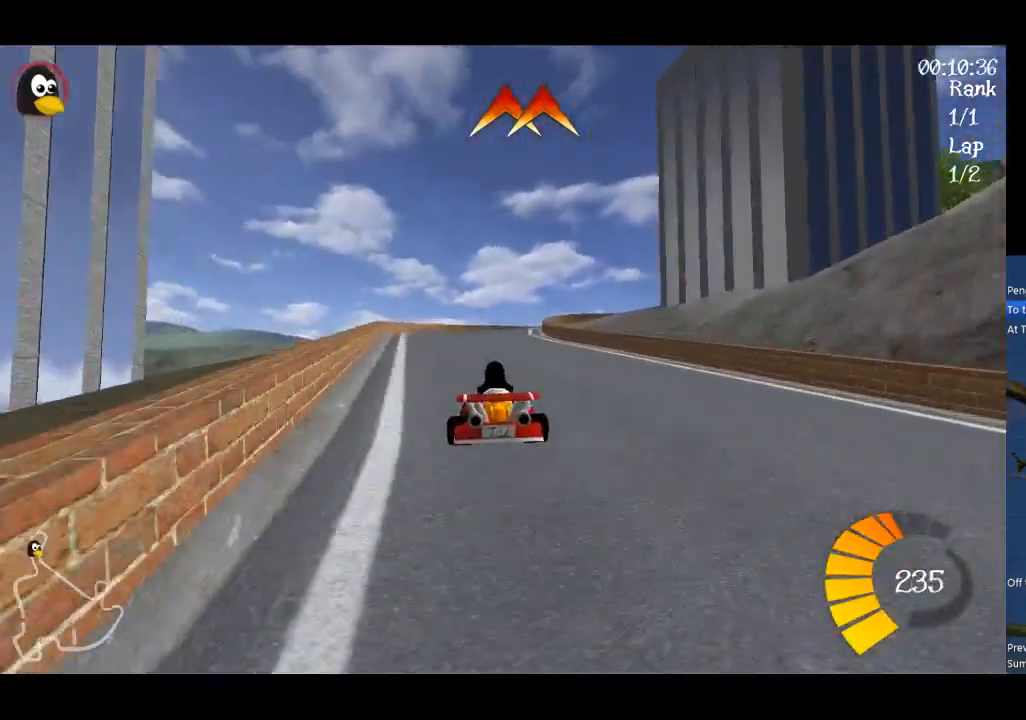
{"buttons": ["A"], "left_stick": "center", "events": [[67, "left_stick", "left"], [200, "left_stick", "center"]]}
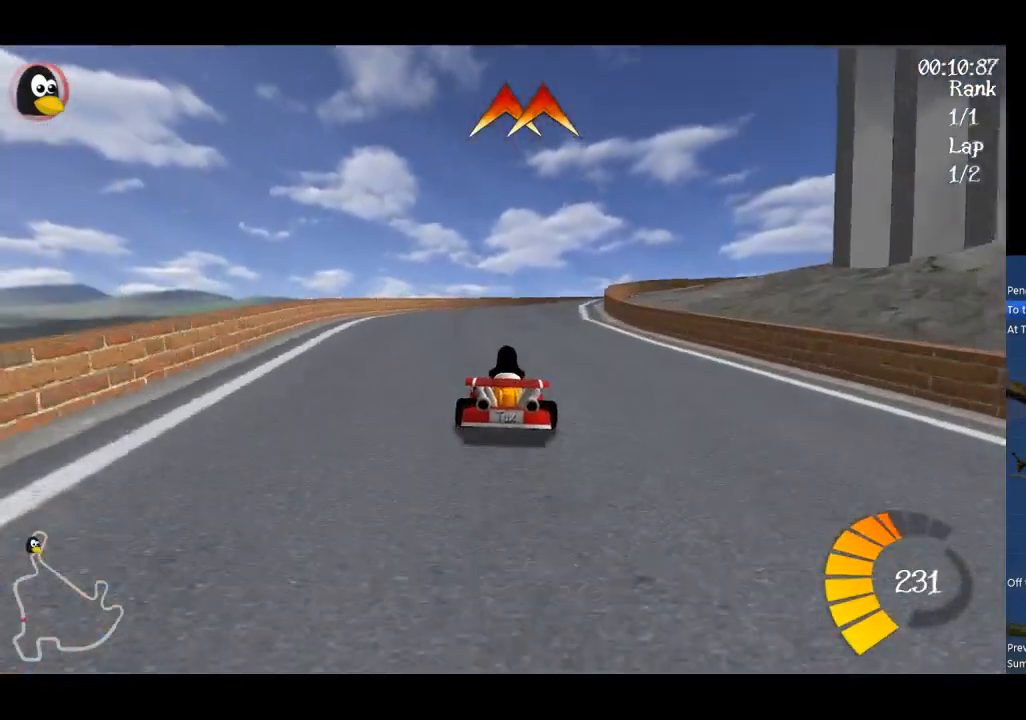
{"buttons": ["A", "R1"], "left_stick": "up-left", "events": [[100, "R1", "down"], [133, "left_stick", "up-right"], [233, "left_stick", "up-left"]]}
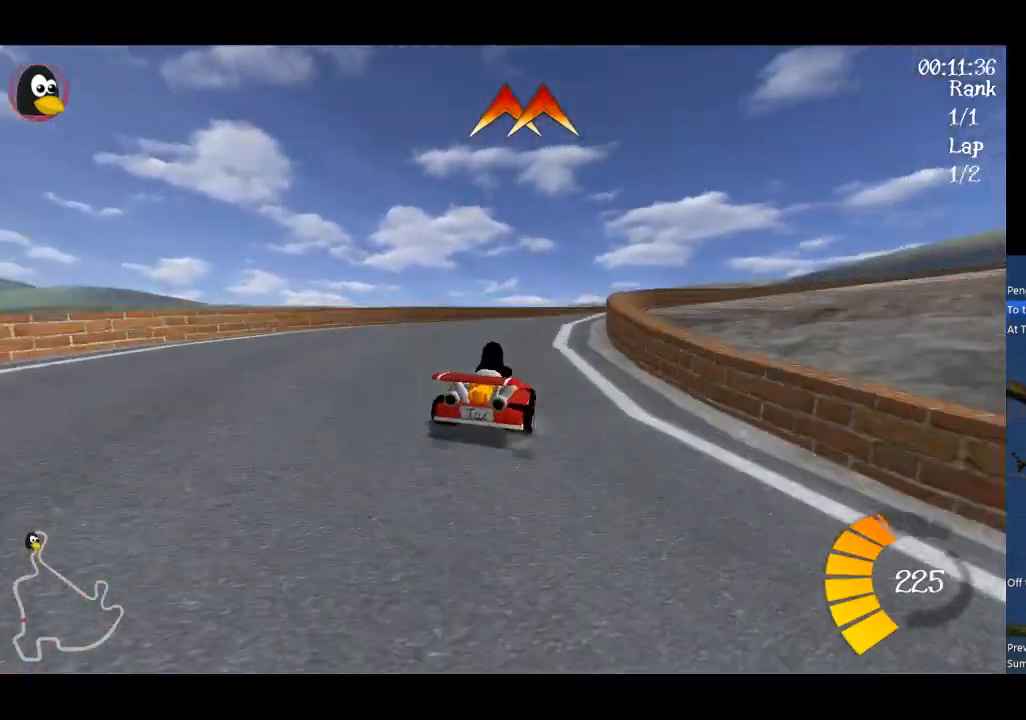
{"buttons": ["A", "R1"], "left_stick": "up-right", "events": [[200, "left_stick", "up-right"]]}
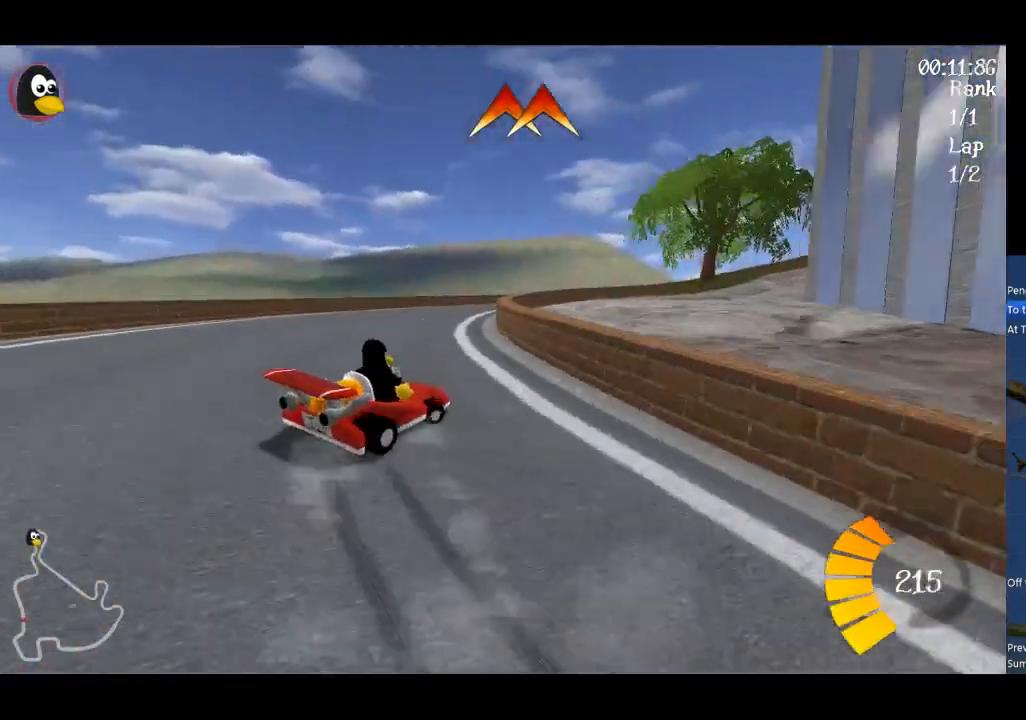
{"buttons": ["A", "R1"], "left_stick": "up", "events": [[300, "left_stick", "up-left"], [467, "left_stick", "up"]]}
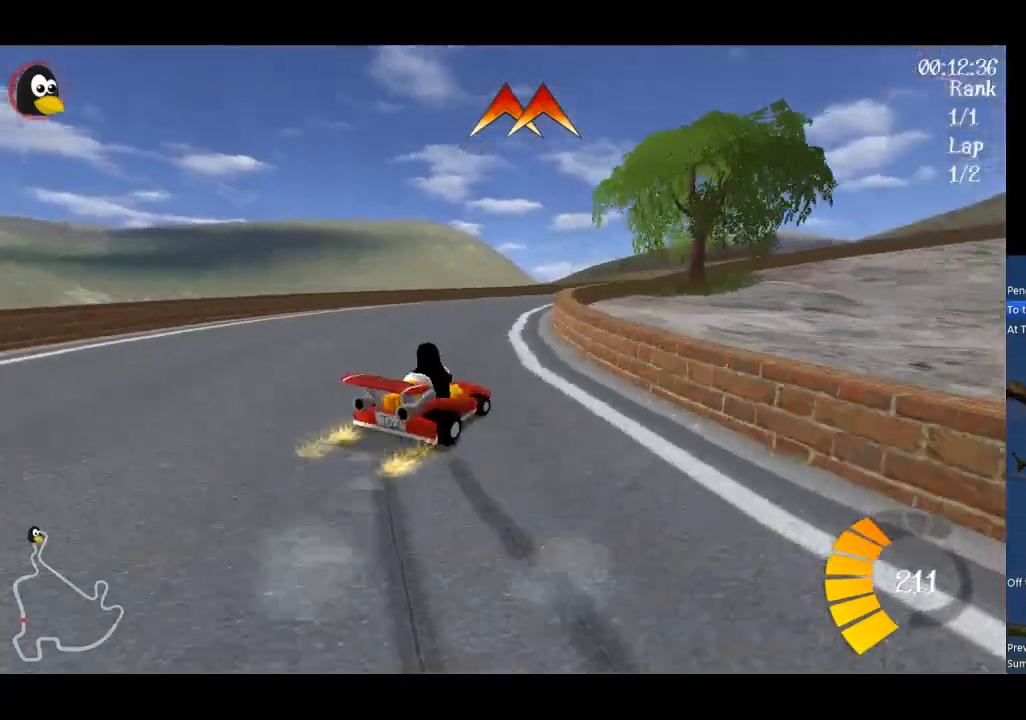
{"buttons": ["A", "R1"], "left_stick": "up-right", "events": [[233, "left_stick", "up-right"]]}
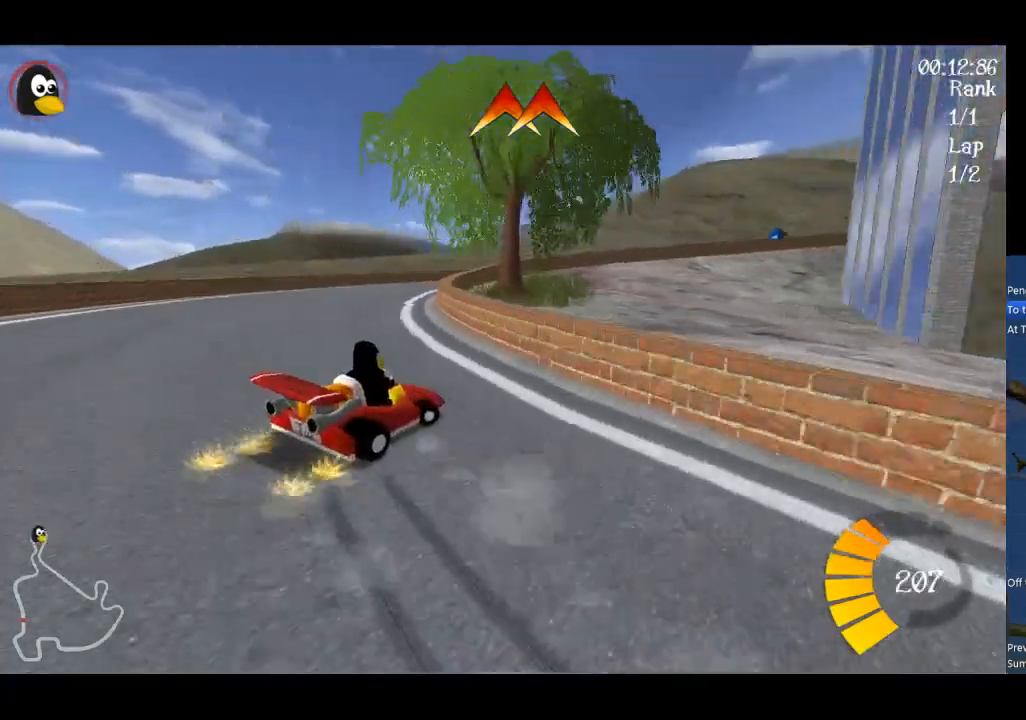
{"buttons": ["A", "R1"], "left_stick": "up", "events": [[233, "left_stick", "up"]]}
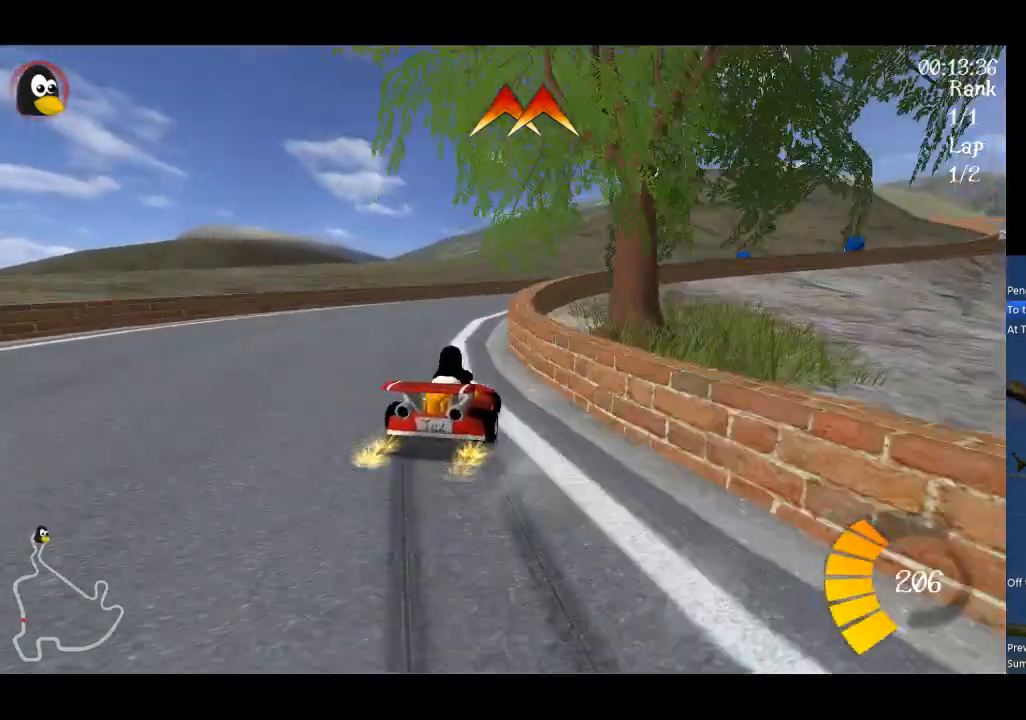
{"buttons": ["A", "R1"], "left_stick": "up-right", "events": [[267, "left_stick", "up-right"]]}
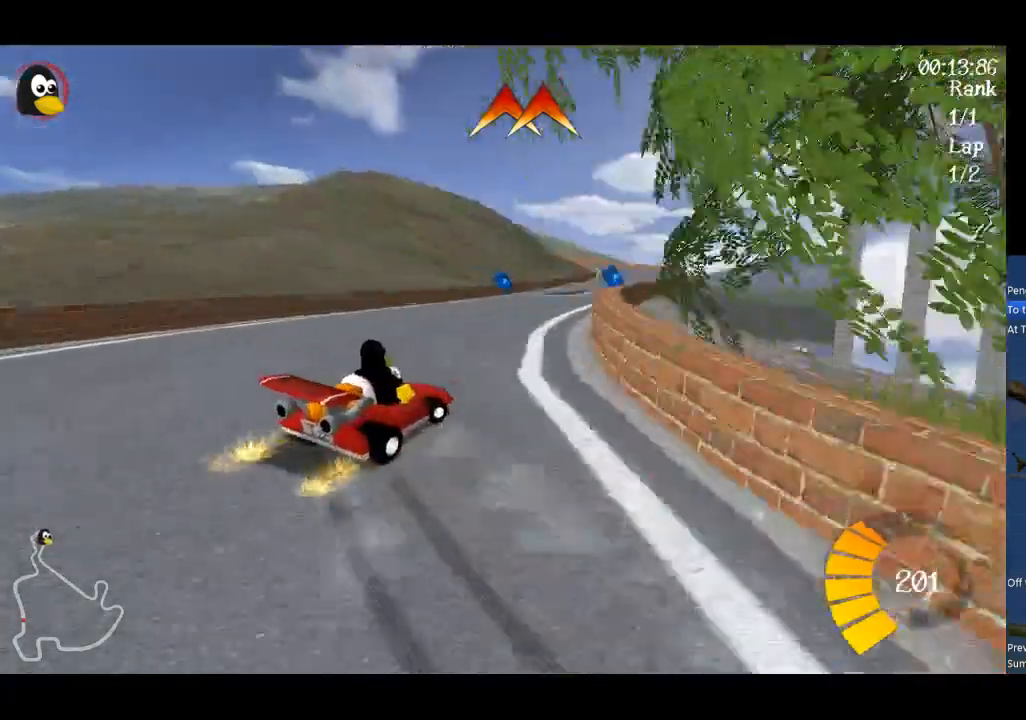
{"buttons": ["A"], "left_stick": "right", "events": [[233, "R1", "up"], [400, "left_stick", "right"]]}
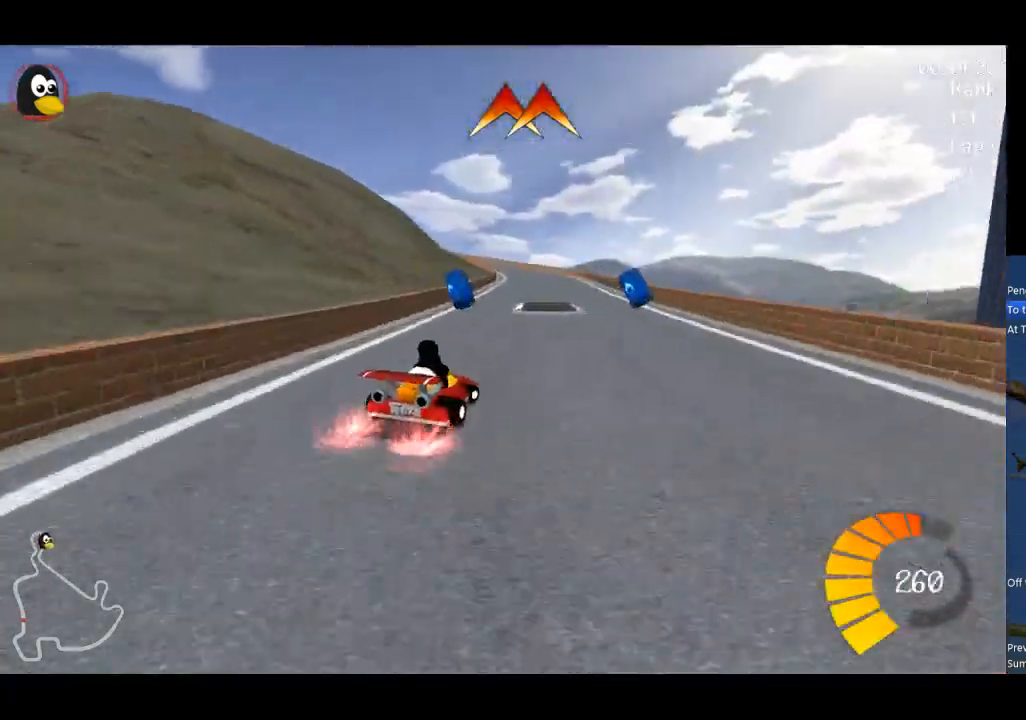
{"buttons": ["A"], "left_stick": "left", "events": [[267, "left_stick", "left"]]}
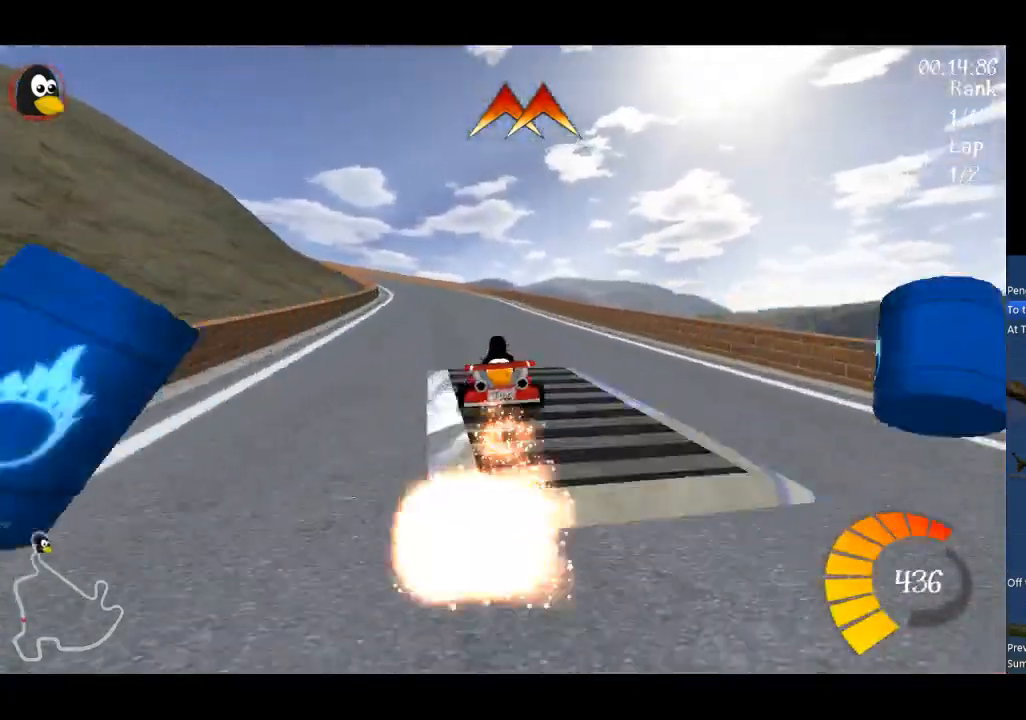
{"buttons": ["A", "R1"], "left_stick": "left", "events": [[100, "left_stick", "center"], [333, "left_stick", "left"], [367, "R1", "down"]]}
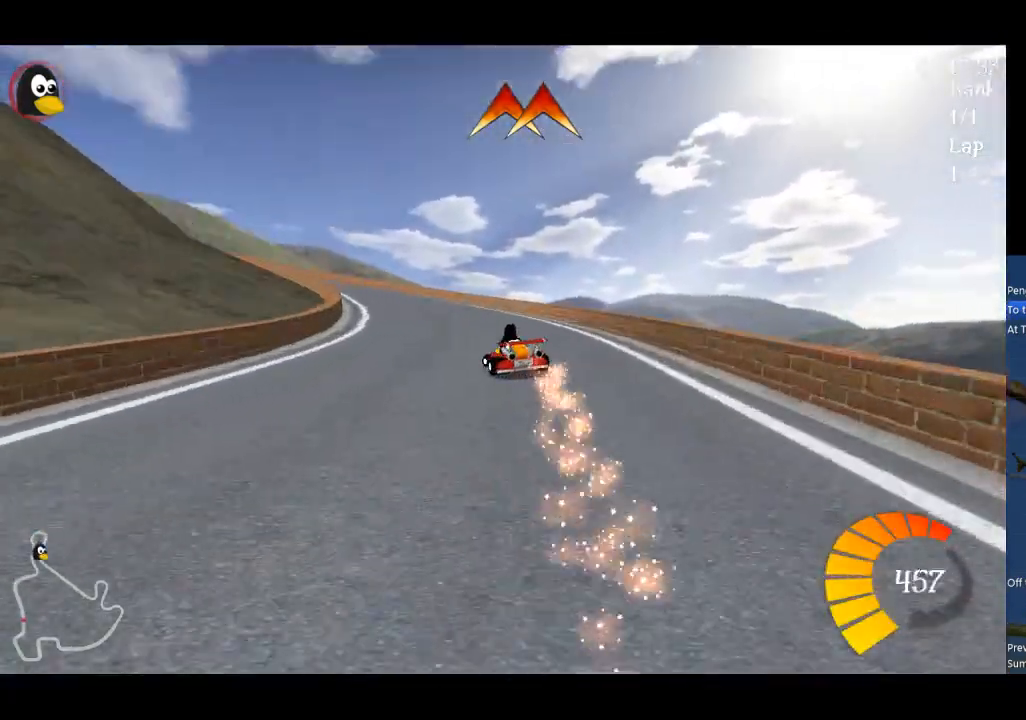
{"buttons": ["A", "B"], "left_stick": "center", "events": [[133, "left_stick", "up-left"], [300, "R1", "up"], [333, "left_stick", "left"], [433, "B", "down"], [500, "left_stick", "center"]]}
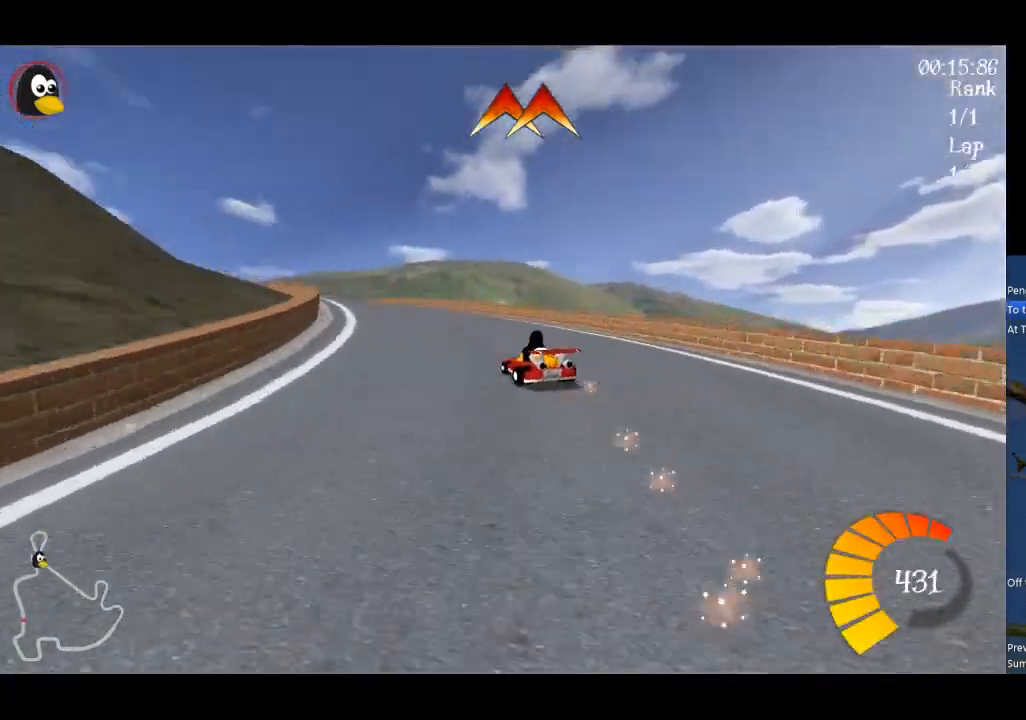
{"buttons": ["A"], "left_stick": "right", "events": [[33, "B", "up"], [133, "left_stick", "left"], [300, "left_stick", "center"], [500, "left_stick", "right"]]}
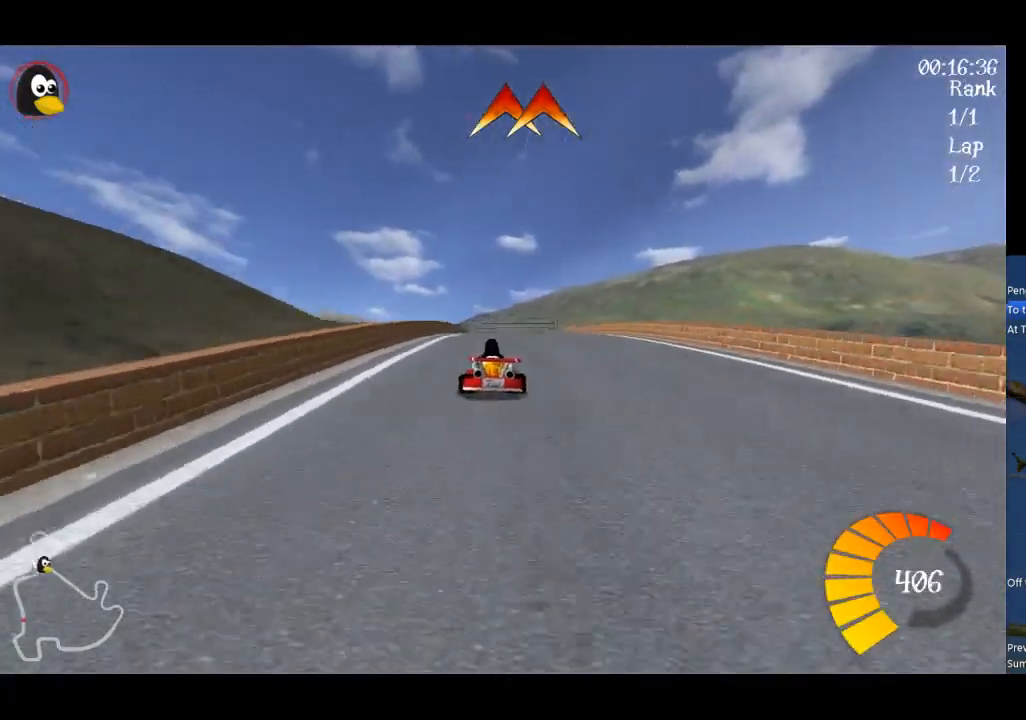
{"buttons": ["A"], "left_stick": "left", "events": [[67, "left_stick", "center"], [500, "left_stick", "left"]]}
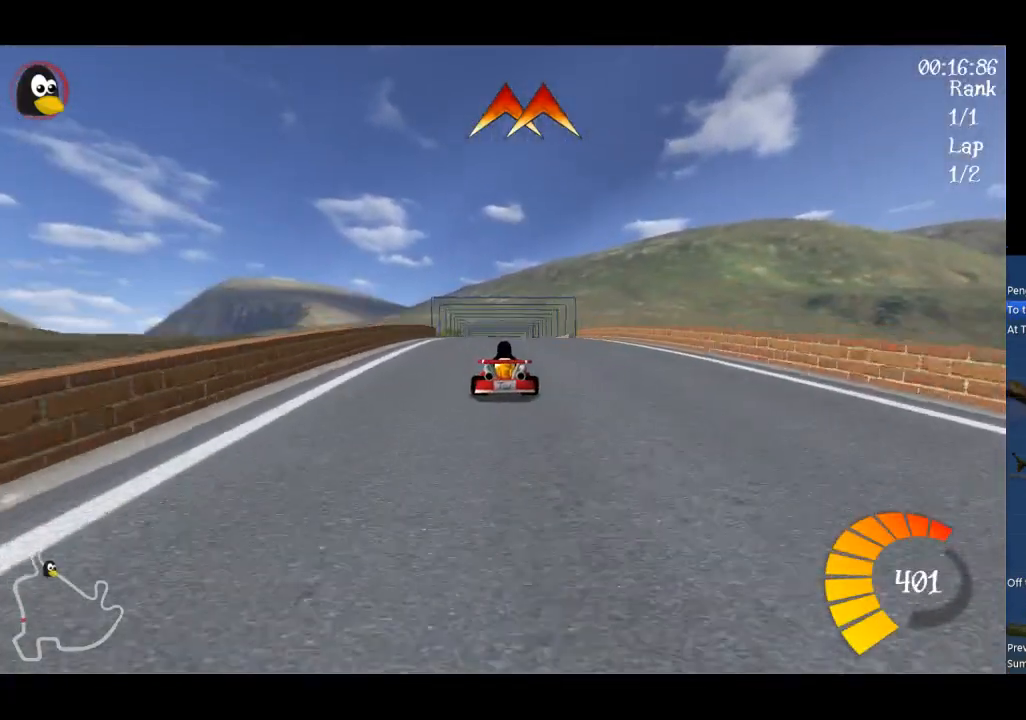
{"buttons": ["A"], "left_stick": "center", "events": [[100, "left_stick", "center"]]}
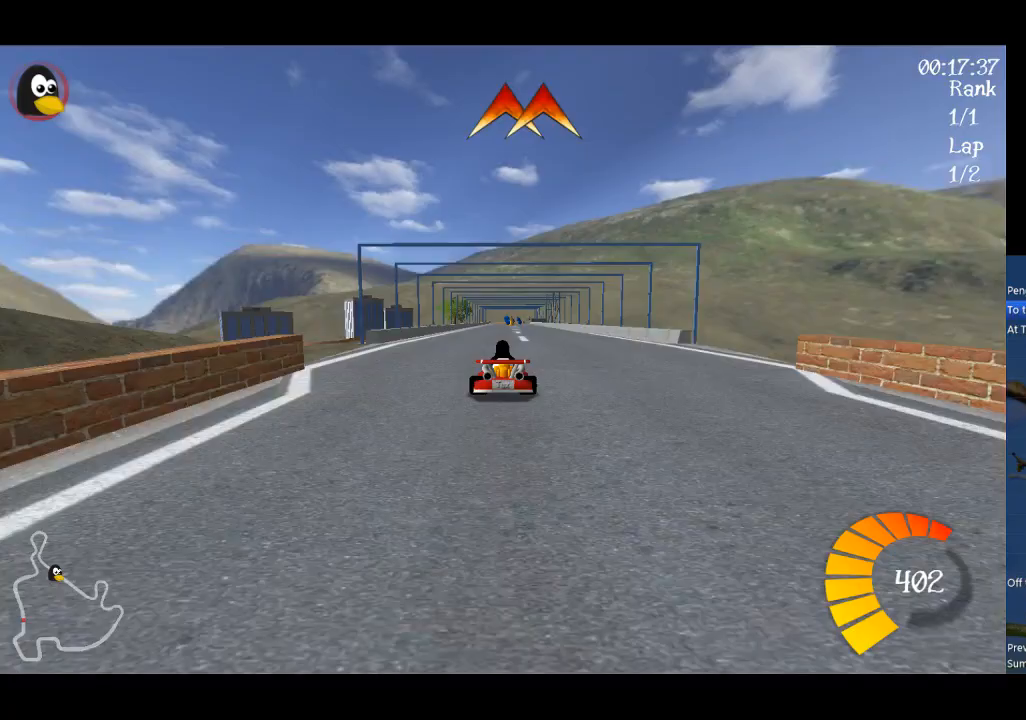
{"buttons": ["A"], "left_stick": "center", "events": []}
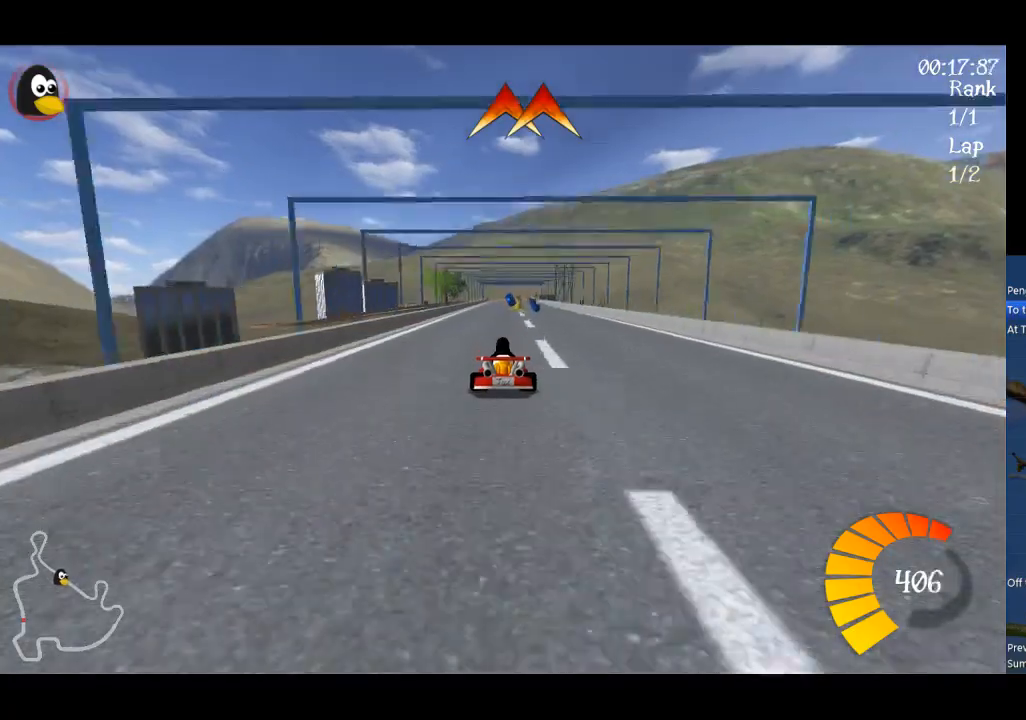
{"buttons": ["A"], "left_stick": "center", "events": []}
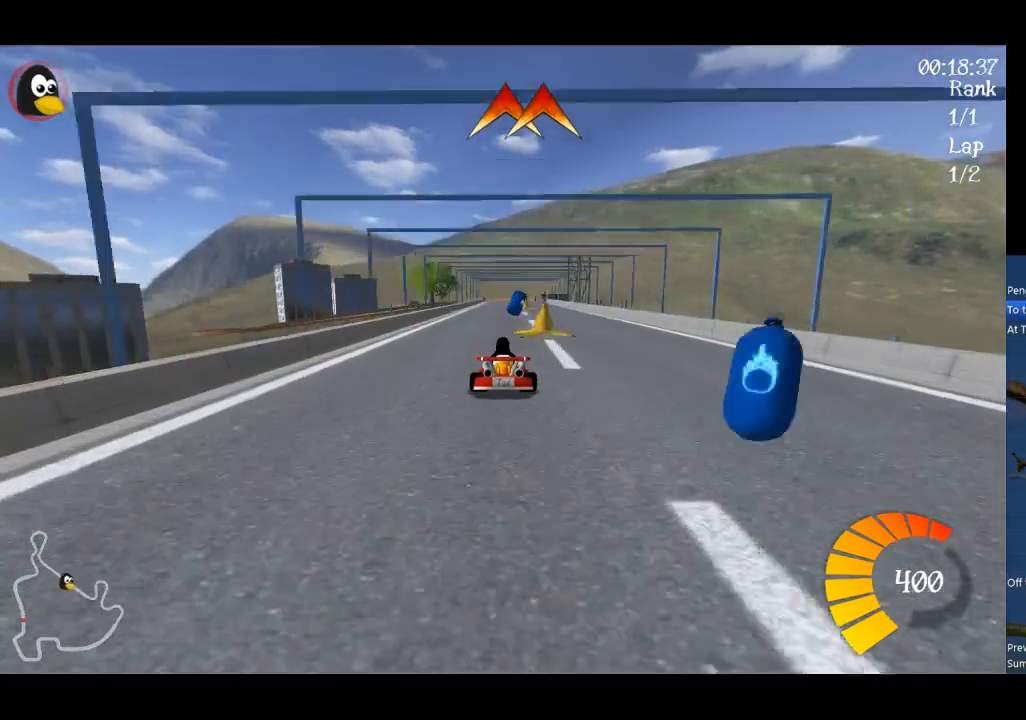
{"buttons": ["A", "B"], "left_stick": "center", "events": [[500, "B", "down"]]}
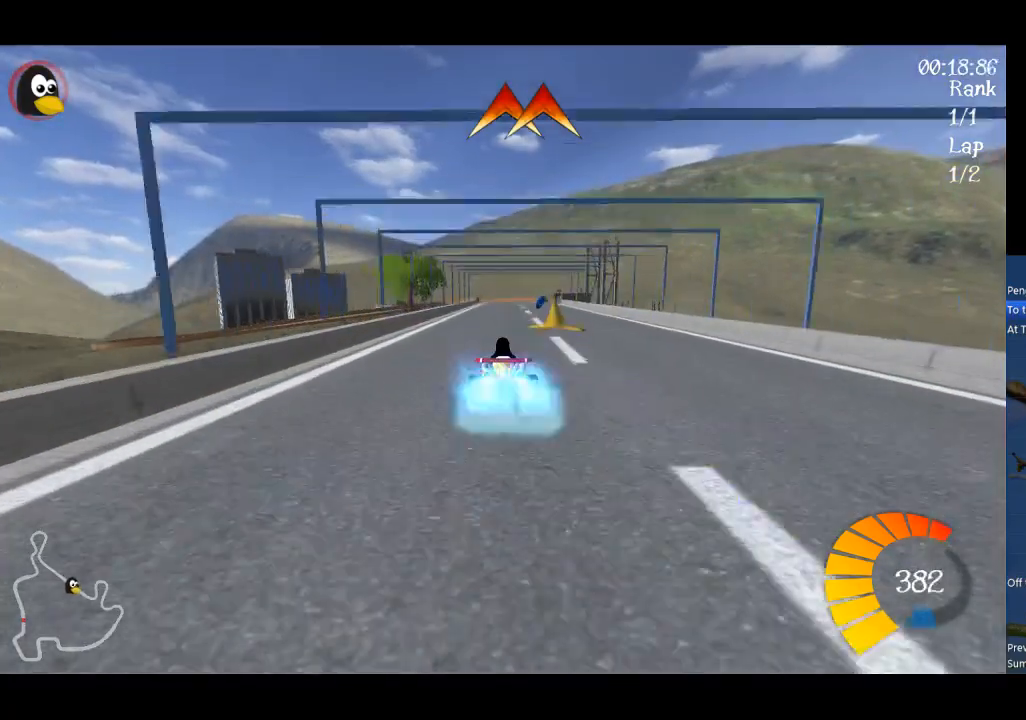
{"buttons": ["A"], "left_stick": "left", "events": [[167, "B", "up"], [400, "left_stick", "left"]]}